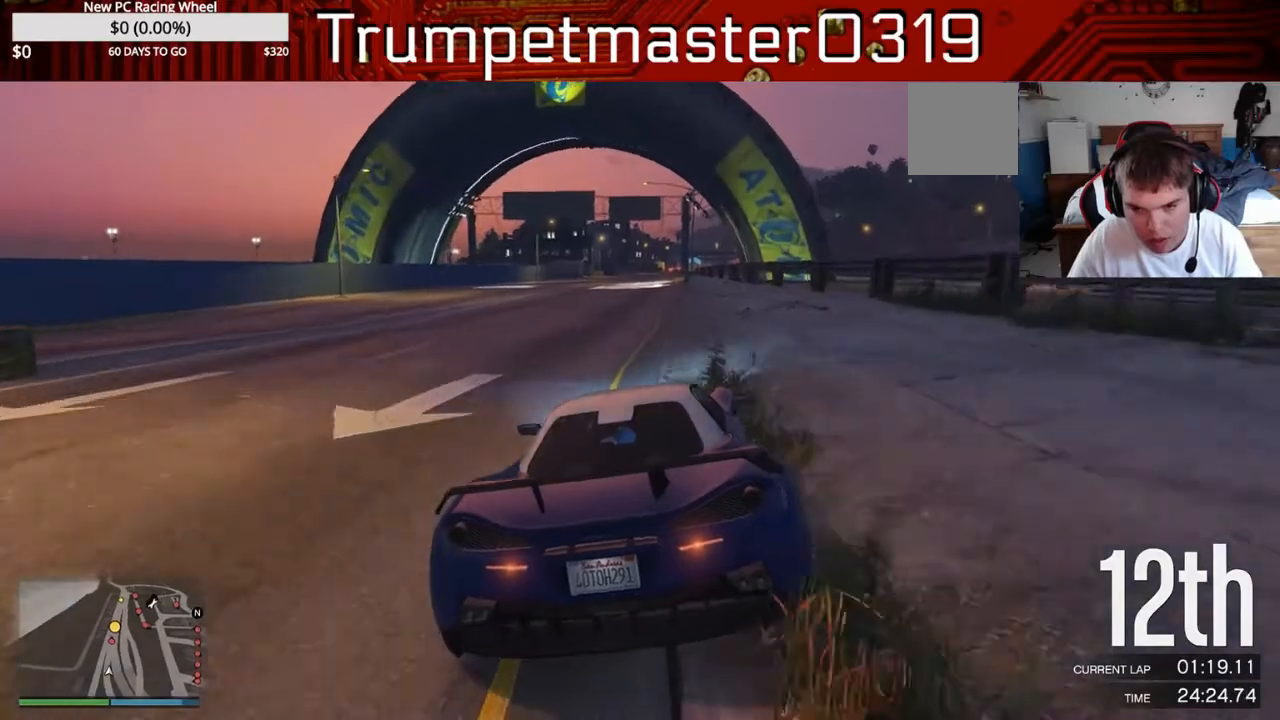
Gameplay with a controller (Xbox layout); each line is a JSON object with the inputs held at the frame after it (dt_ms = milliseconds from this image to that frame). "events" lists button and stick changes between this image and that frame as [ms after this image, input, new state], when the widget could be followed in between. Not read: L3 R3.
{"dt_ms": 500, "buttons": ["R2"], "left_stick": "left", "right_stick": "center", "events": [[67, "left_stick", "center"], [200, "left_stick", "left"]]}
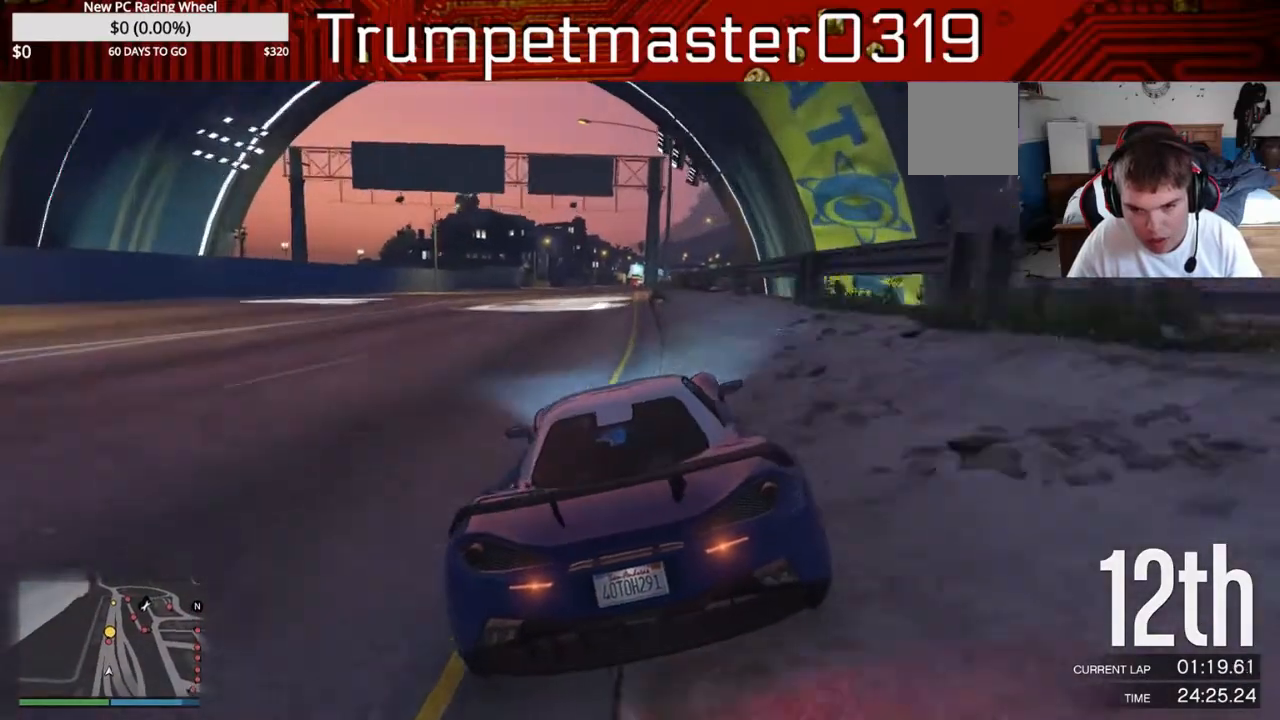
{"dt_ms": 500, "buttons": ["R2"], "left_stick": "center", "right_stick": "center", "events": [[33, "left_stick", "center"], [183, "left_stick", "right"], [350, "left_stick", "center"]]}
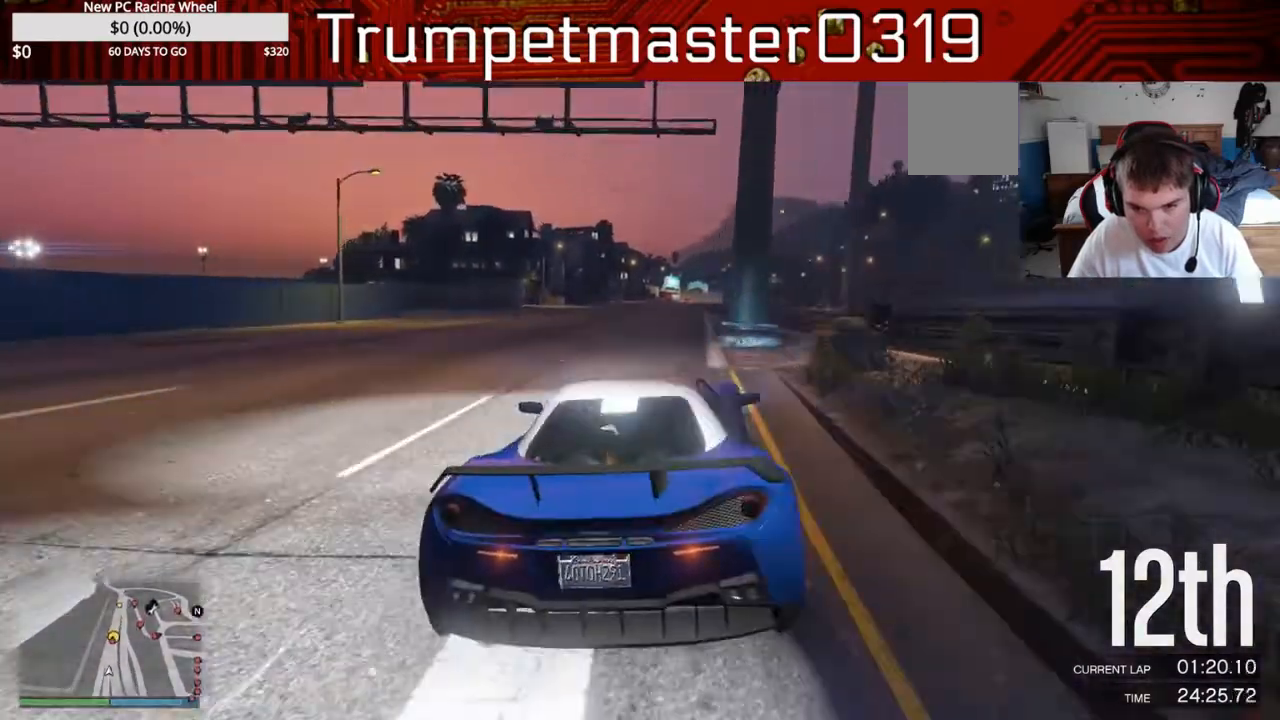
{"dt_ms": 500, "buttons": ["R2"], "left_stick": "center", "right_stick": "center", "events": [[317, "left_stick", "right"], [450, "left_stick", "center"]]}
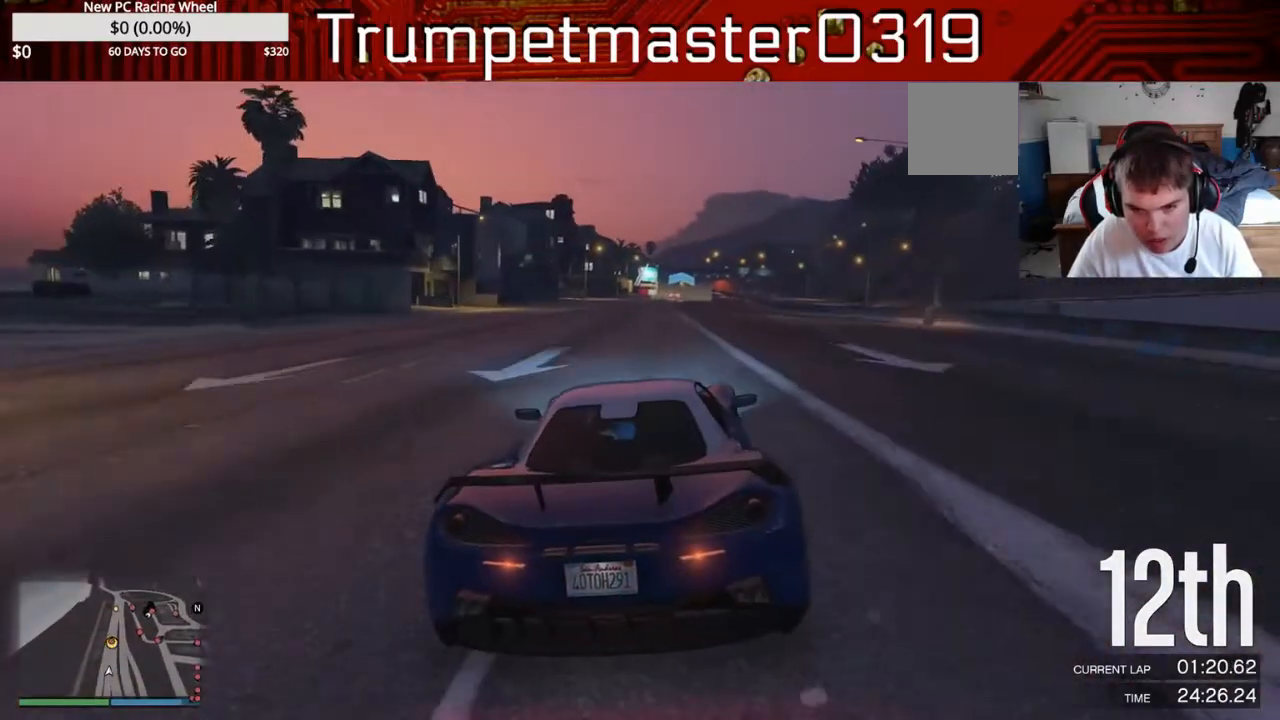
{"dt_ms": 500, "buttons": ["R2"], "left_stick": "center", "right_stick": "center", "events": [[350, "left_stick", "left"], [450, "left_stick", "center"]]}
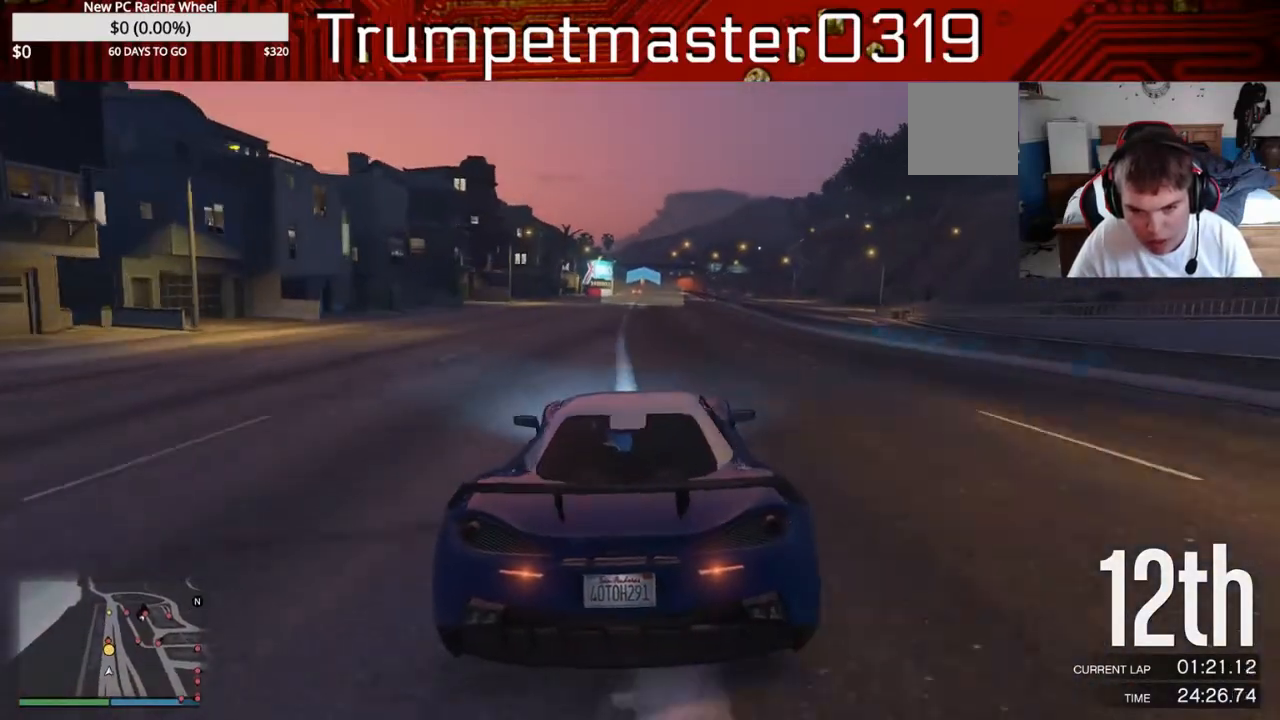
{"dt_ms": 500, "buttons": ["R2"], "left_stick": "center", "right_stick": "center", "events": []}
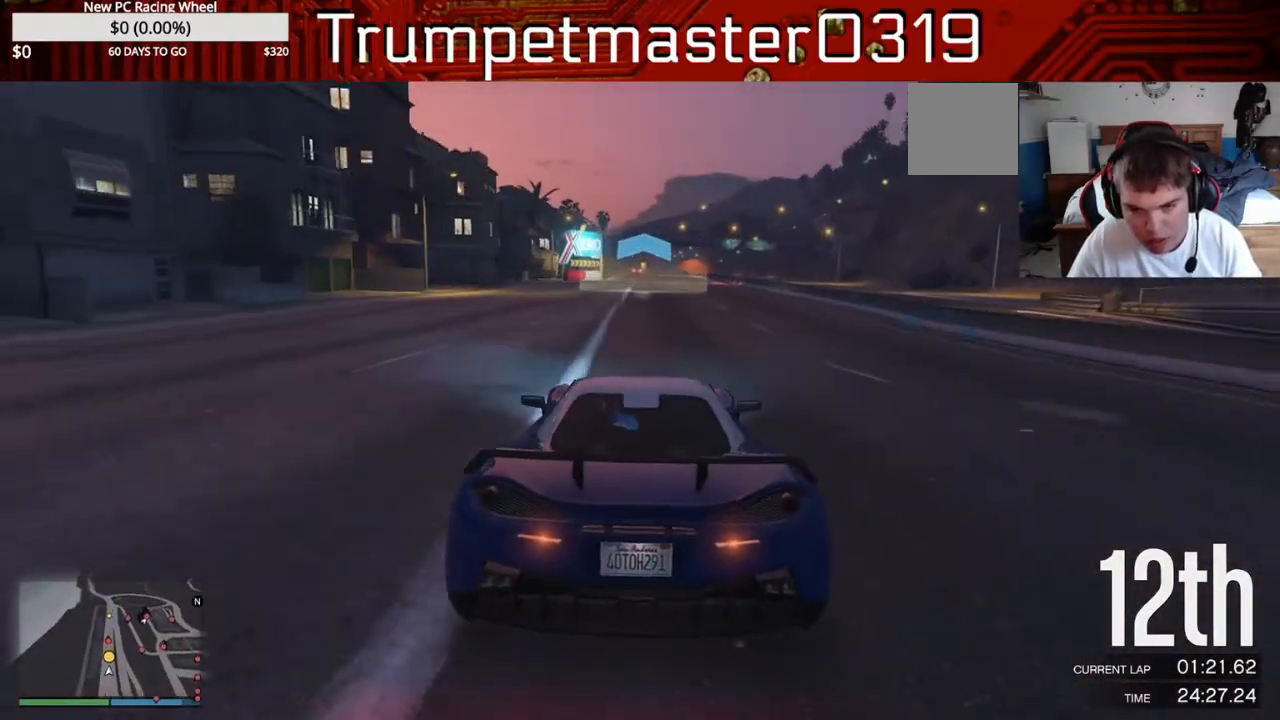
{"dt_ms": 500, "buttons": ["L2", "R2"], "left_stick": "center", "right_stick": "center", "events": [[467, "L2", "down"]]}
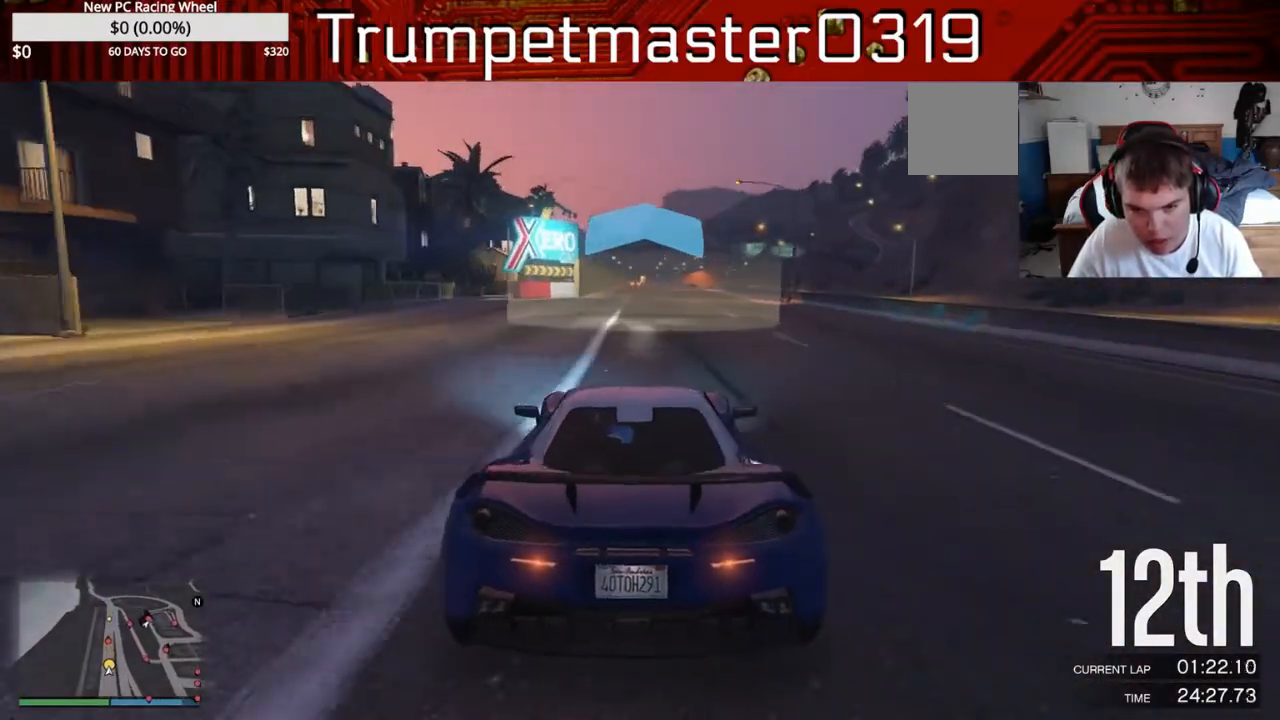
{"dt_ms": 500, "buttons": ["R2"], "left_stick": "center", "right_stick": "center", "events": [[83, "L2", "up"]]}
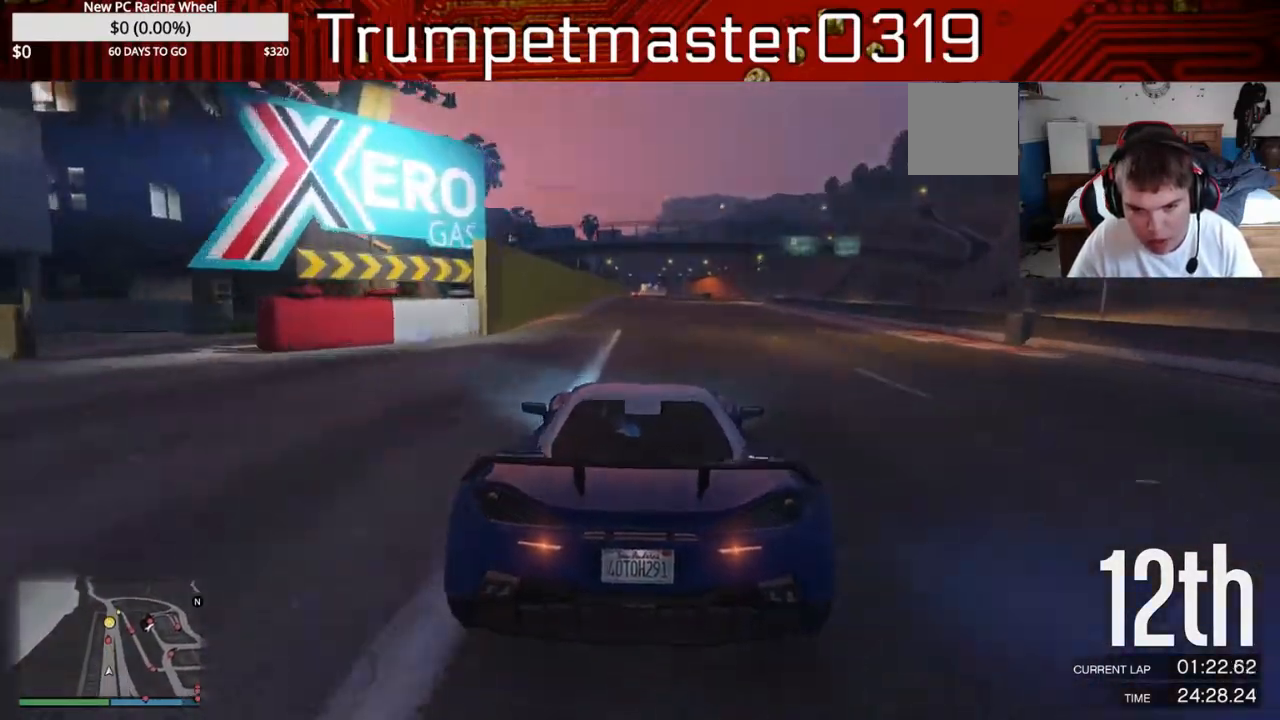
{"dt_ms": 1000, "buttons": ["R2"], "left_stick": "center", "right_stick": "center"}
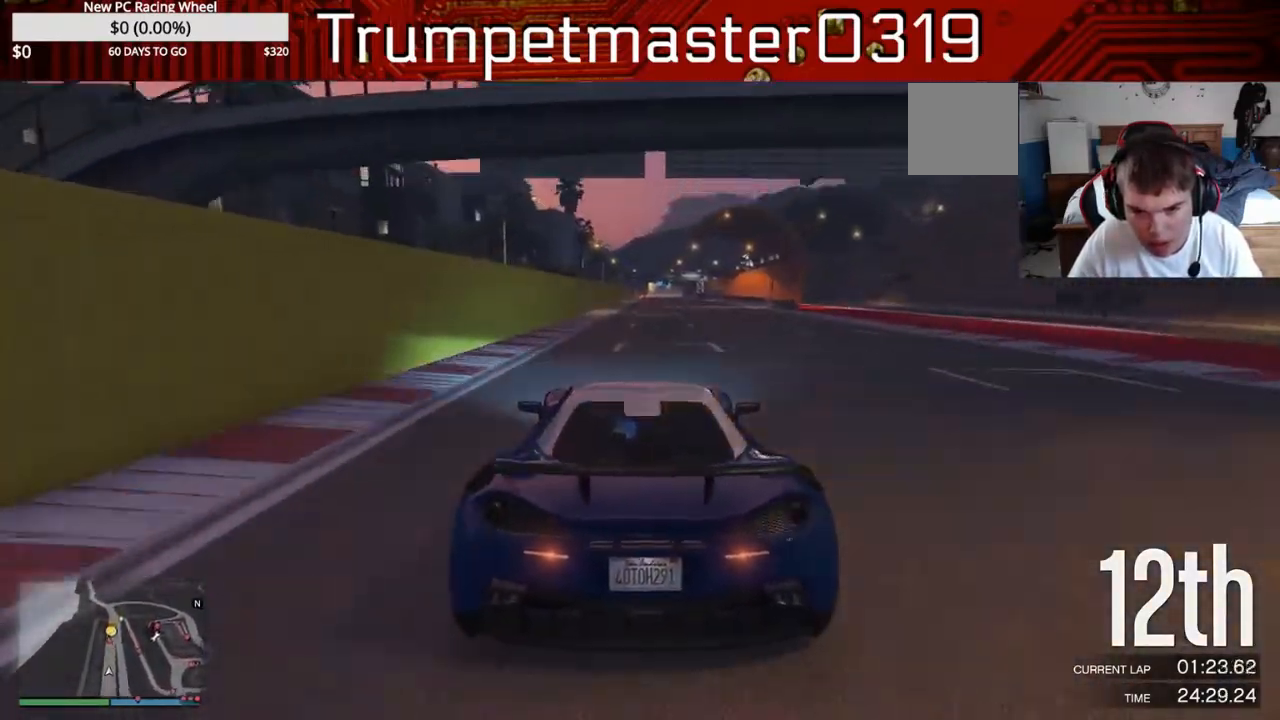
{"dt_ms": 500, "buttons": ["R2"], "left_stick": "center", "right_stick": "center"}
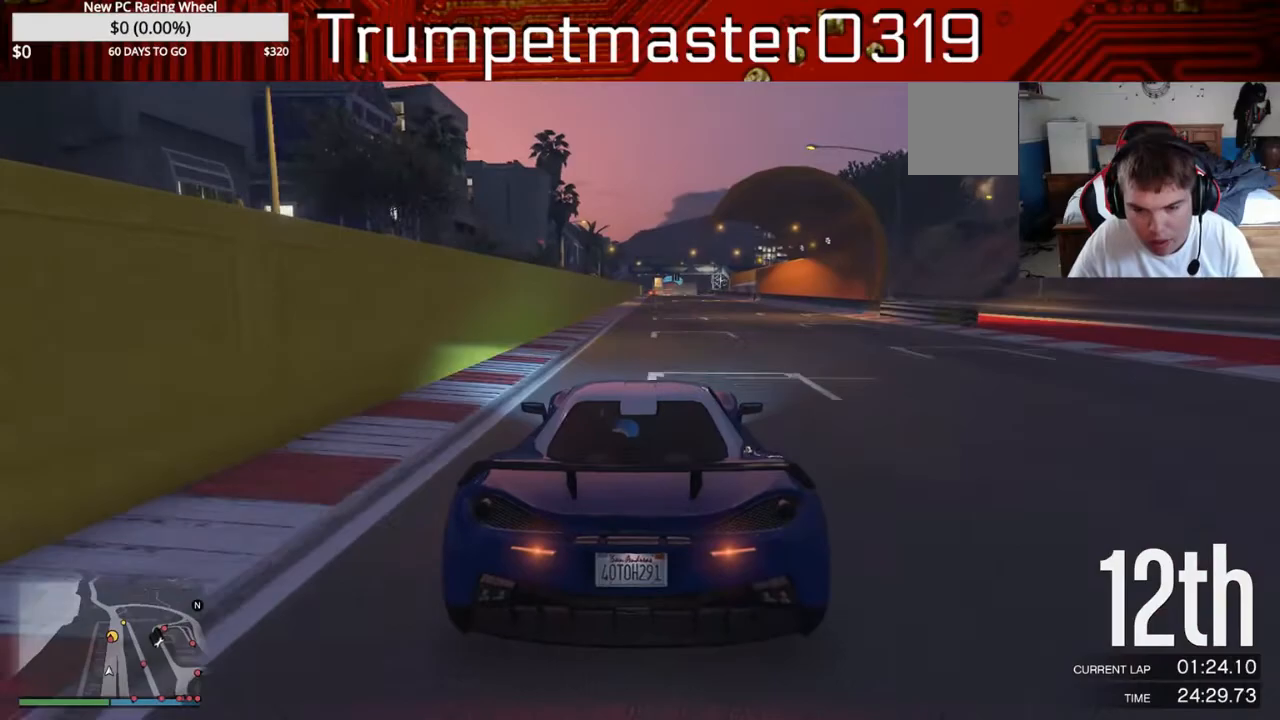
{"dt_ms": 500, "buttons": ["R2"], "left_stick": "center", "right_stick": "center", "events": [[350, "left_stick", "left"], [417, "left_stick", "center"]]}
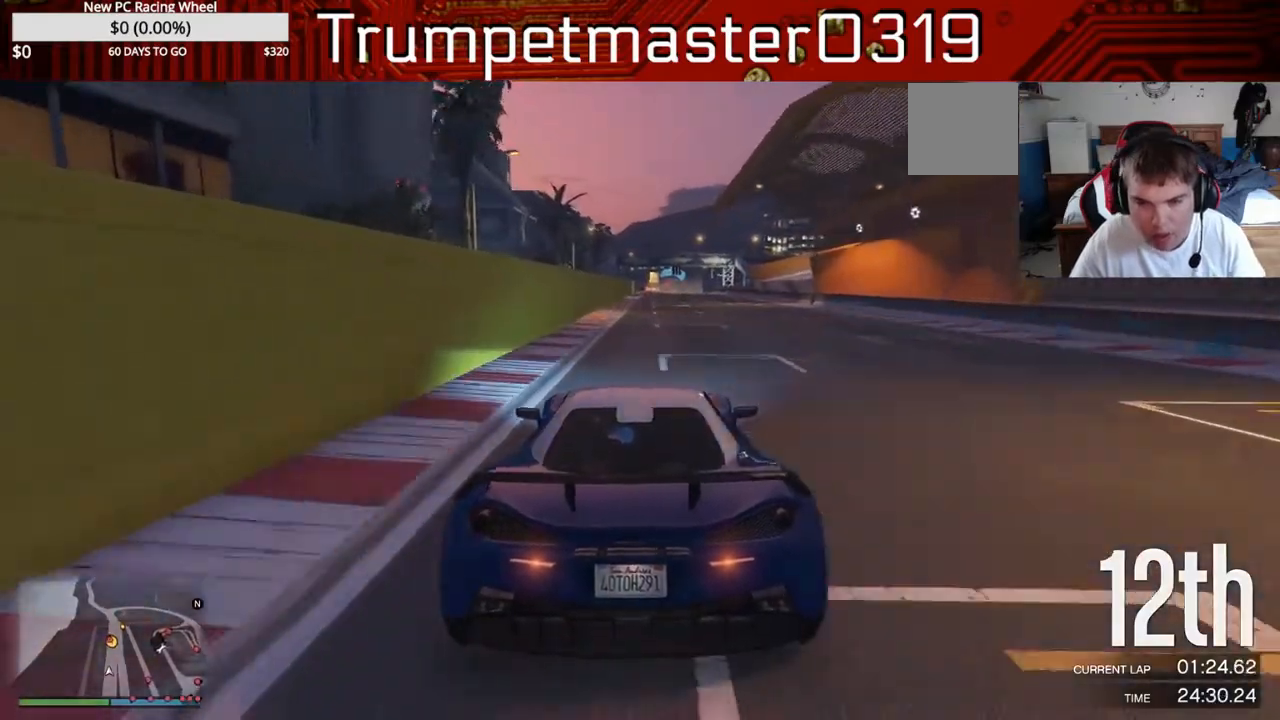
{"dt_ms": 500, "buttons": ["R2"], "left_stick": "right", "right_stick": "center", "events": [[467, "left_stick", "right"]]}
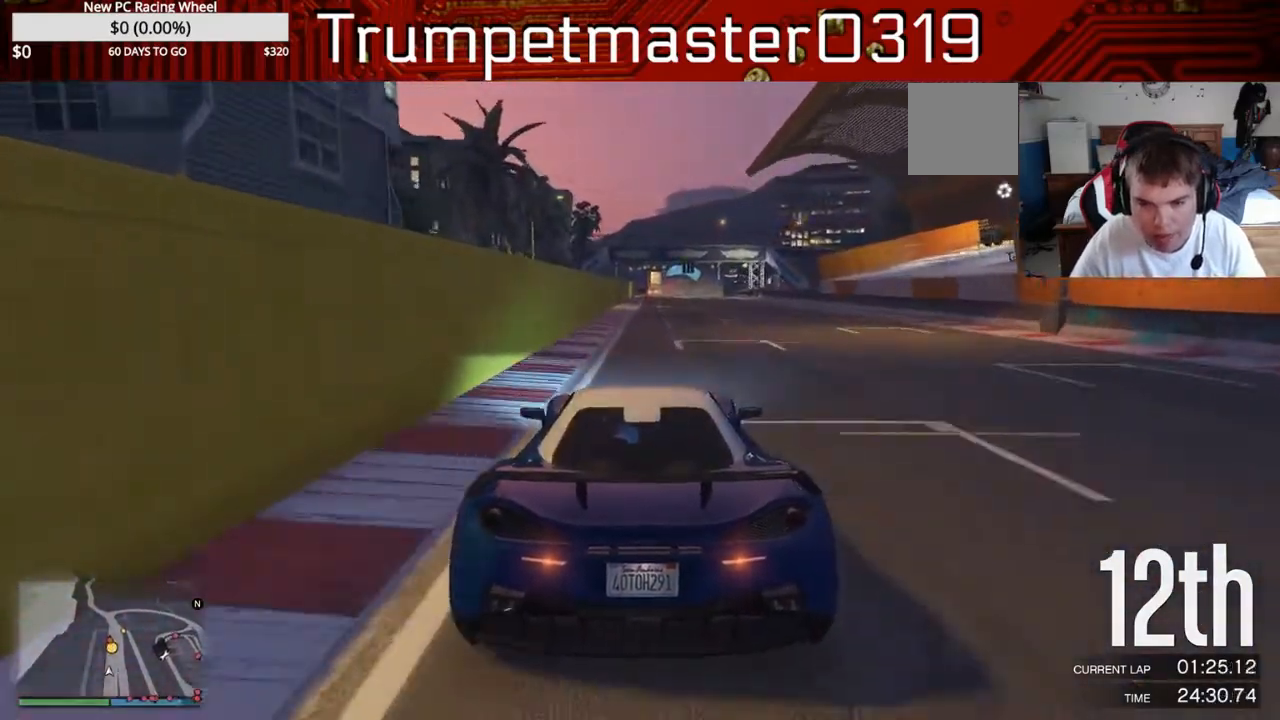
{"dt_ms": 500, "buttons": ["R2"], "left_stick": "center", "right_stick": "center", "events": [[33, "left_stick", "center"]]}
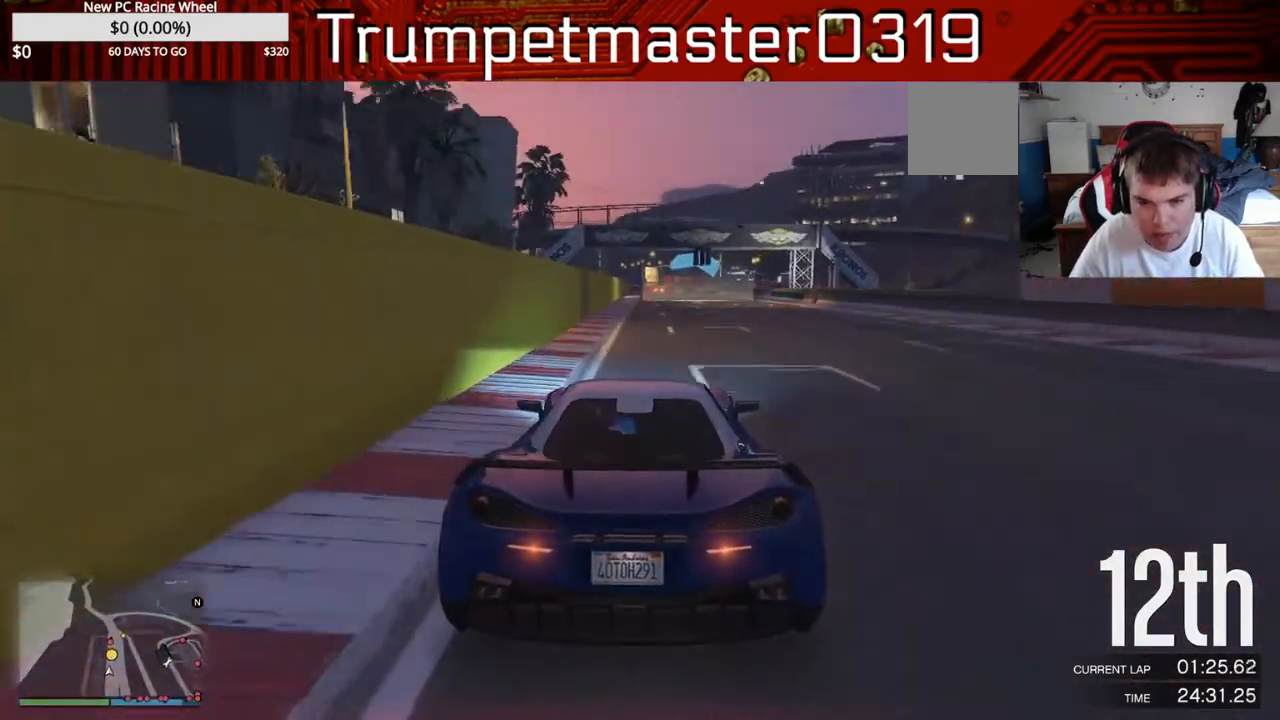
{"dt_ms": 500, "buttons": ["R2"], "left_stick": "center", "right_stick": "center", "events": []}
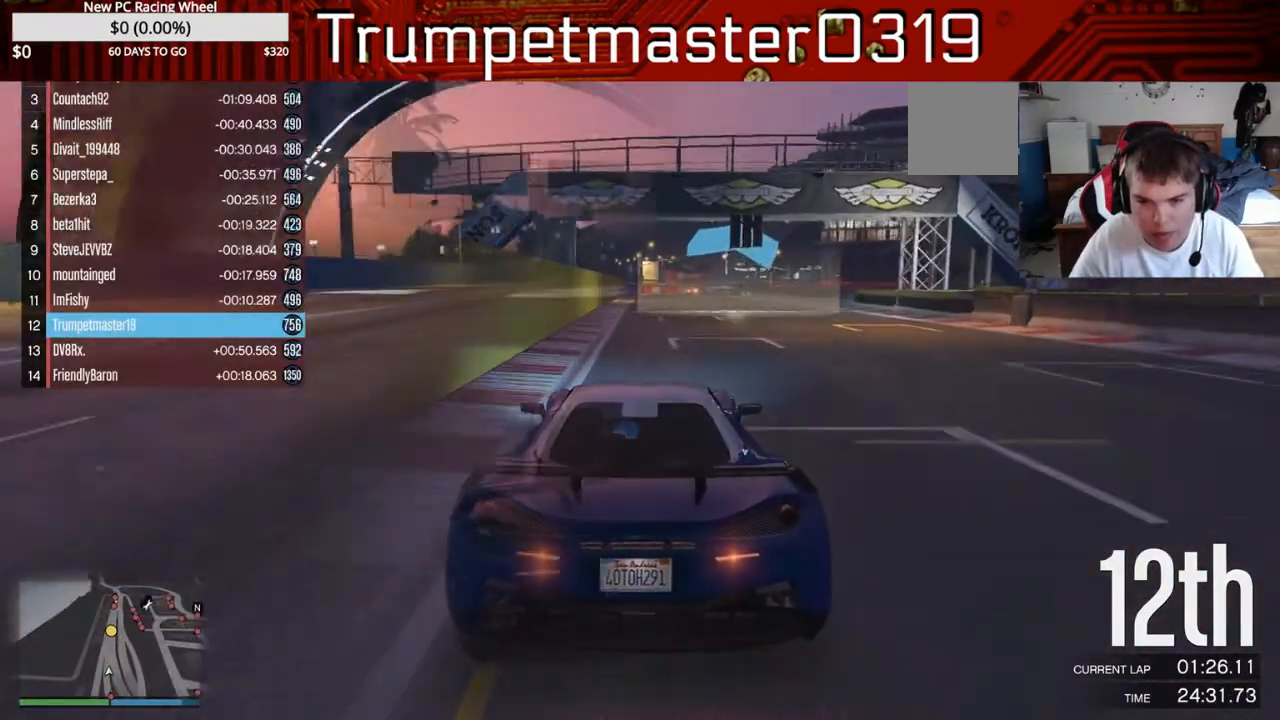
{"dt_ms": 500, "buttons": ["R2"], "left_stick": "center", "right_stick": "center", "events": [[317, "left_stick", "right"], [383, "left_stick", "center"]]}
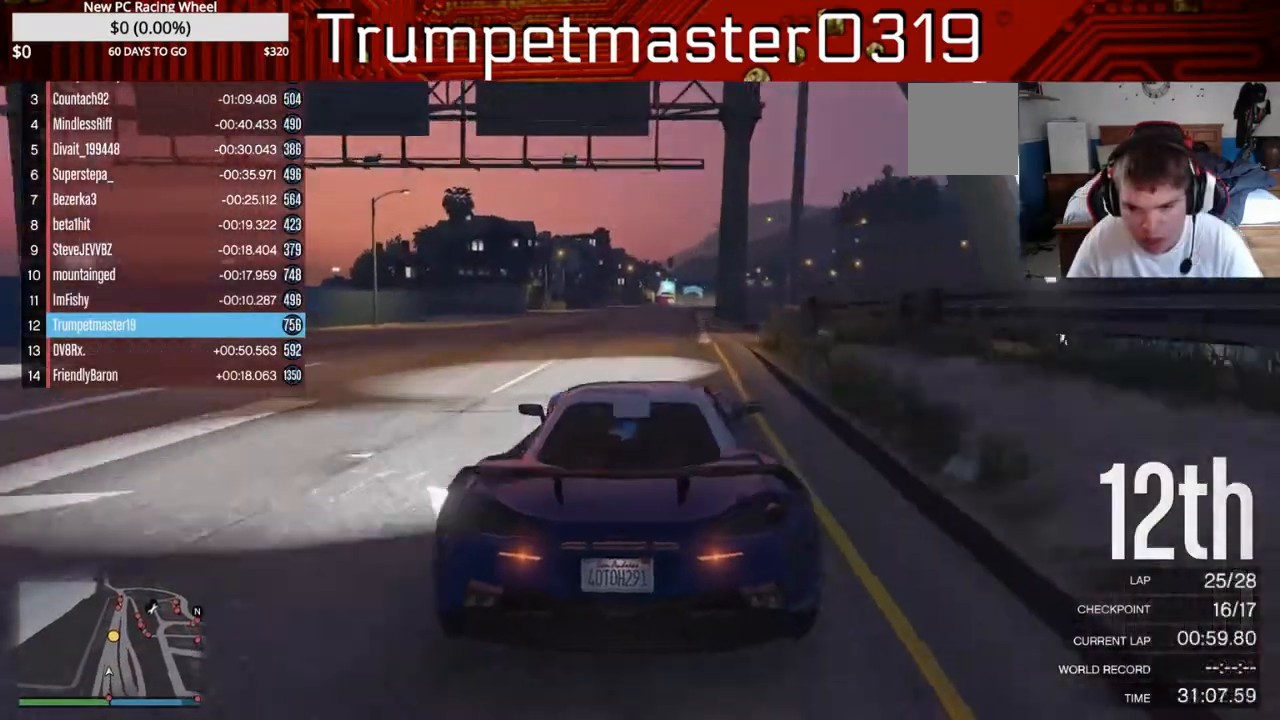
{"dt_ms": 500, "buttons": ["R2"], "left_stick": "center", "right_stick": "center", "events": [[50, "left_stick", "right"], [167, "left_stick", "center"], [200, "L2", "down"], [300, "L2", "up"], [333, "left_stick", "right"], [500, "left_stick", "center"]]}
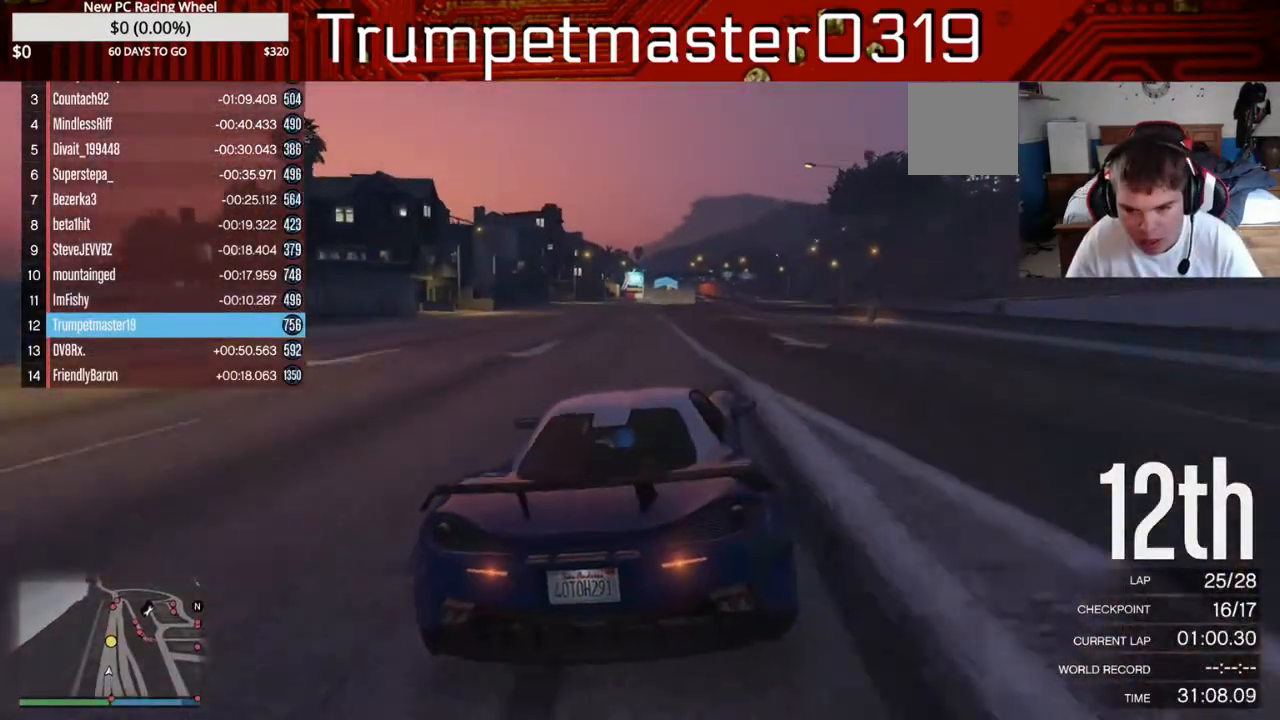
{"dt_ms": 500, "buttons": ["R2"], "left_stick": "center", "right_stick": "center", "events": [[300, "left_stick", "left"], [467, "left_stick", "center"]]}
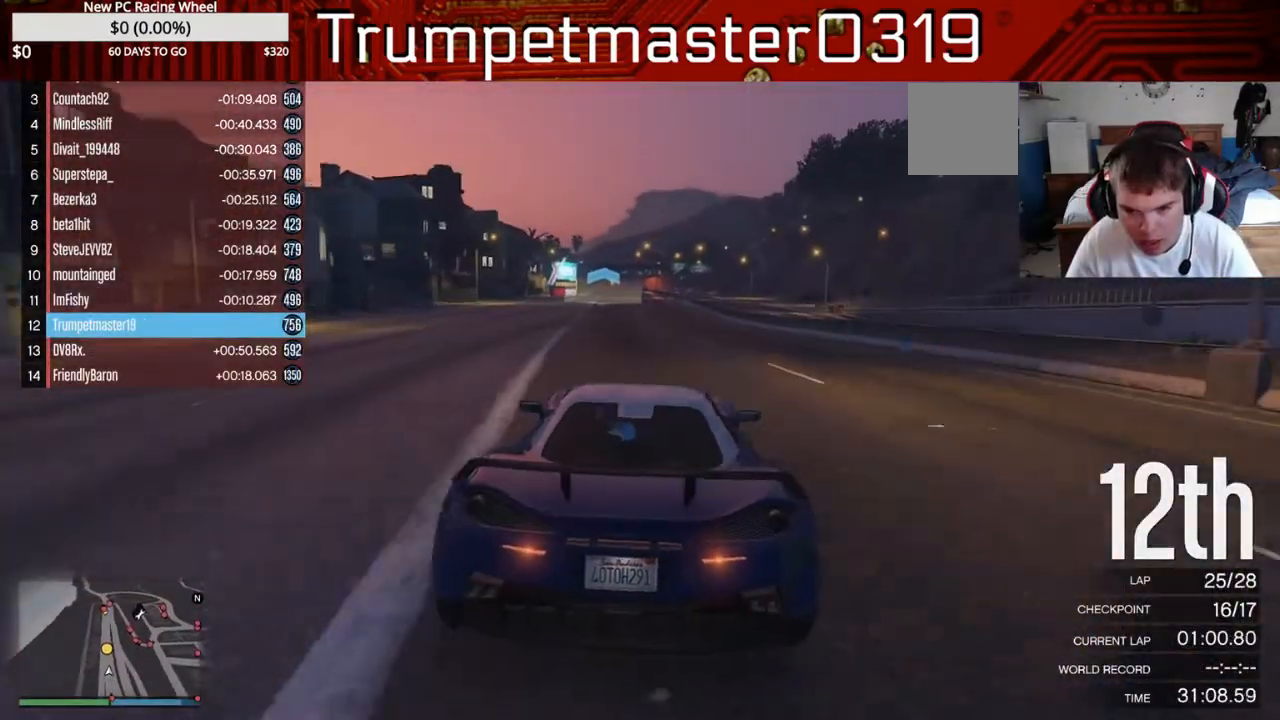
{"dt_ms": 500, "buttons": ["R2"], "left_stick": "left", "right_stick": "center", "events": [[33, "left_stick", "left"], [133, "left_stick", "center"], [233, "left_stick", "left"], [367, "left_stick", "center"], [433, "left_stick", "left"]]}
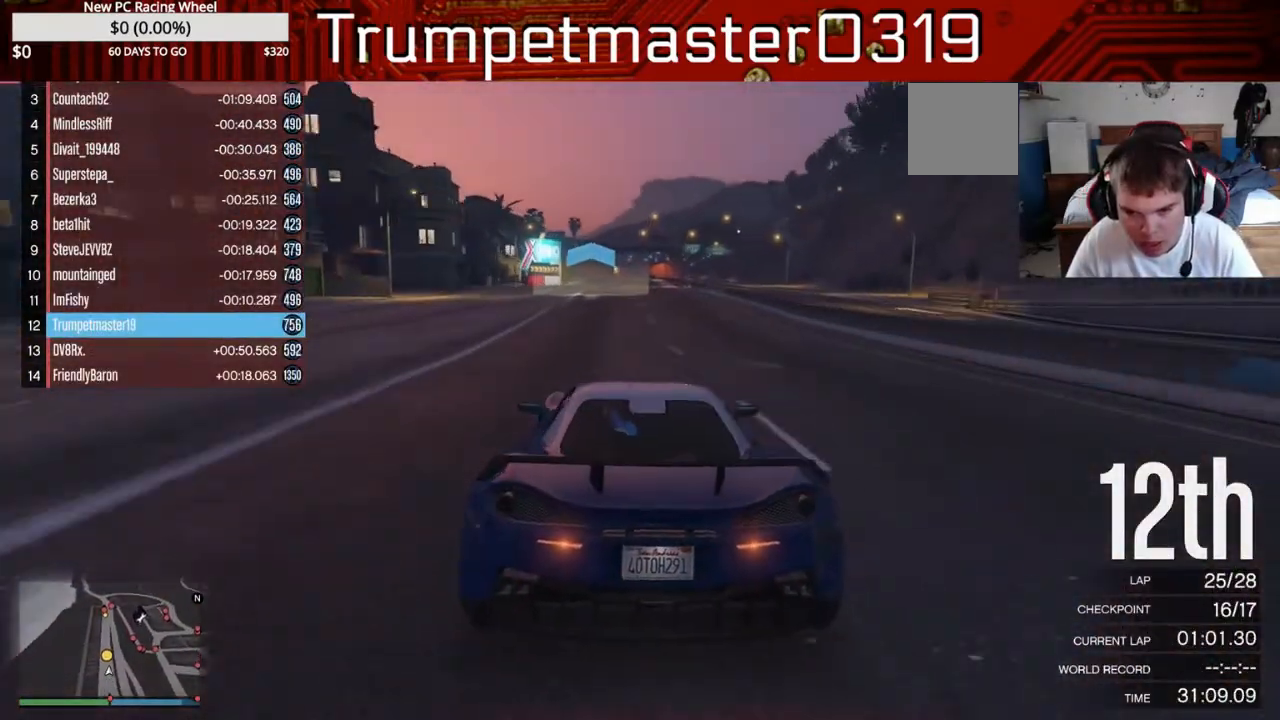
{"dt_ms": 500, "buttons": ["L2", "R2"], "left_stick": "right", "right_stick": "center", "events": [[67, "left_stick", "center"], [500, "L2", "down"], [500, "left_stick", "right"]]}
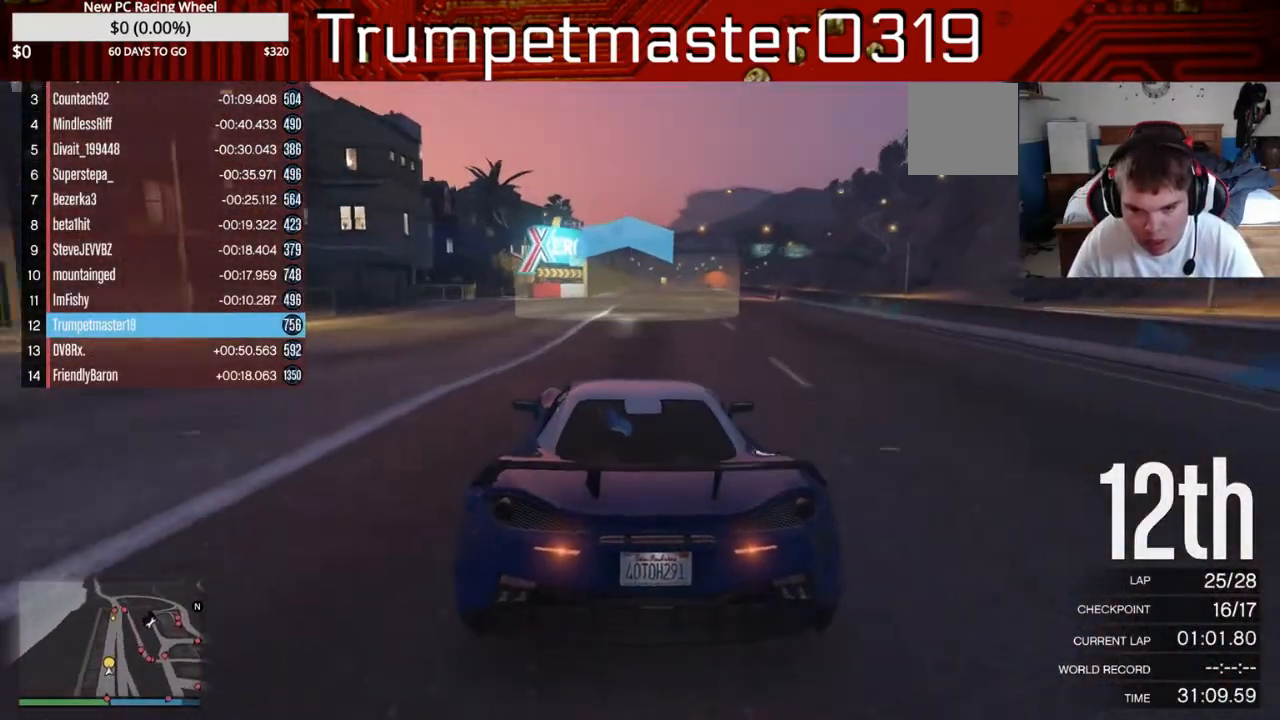
{"dt_ms": 500, "buttons": ["R2"], "left_stick": "center", "right_stick": "center", "events": [[67, "left_stick", "center"], [117, "L2", "up"], [333, "left_stick", "right"], [450, "left_stick", "center"]]}
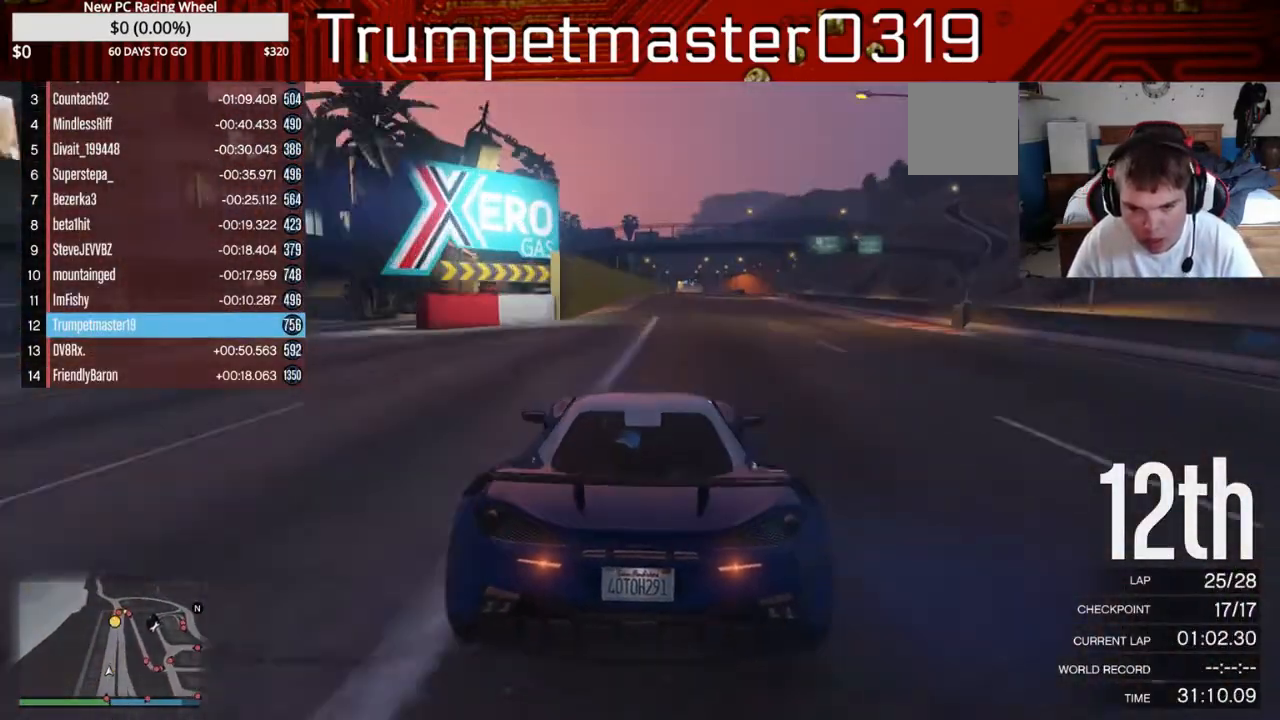
{"dt_ms": 500, "buttons": ["R2"], "left_stick": "center", "right_stick": "center", "events": [[150, "L2", "down"], [250, "L2", "up"]]}
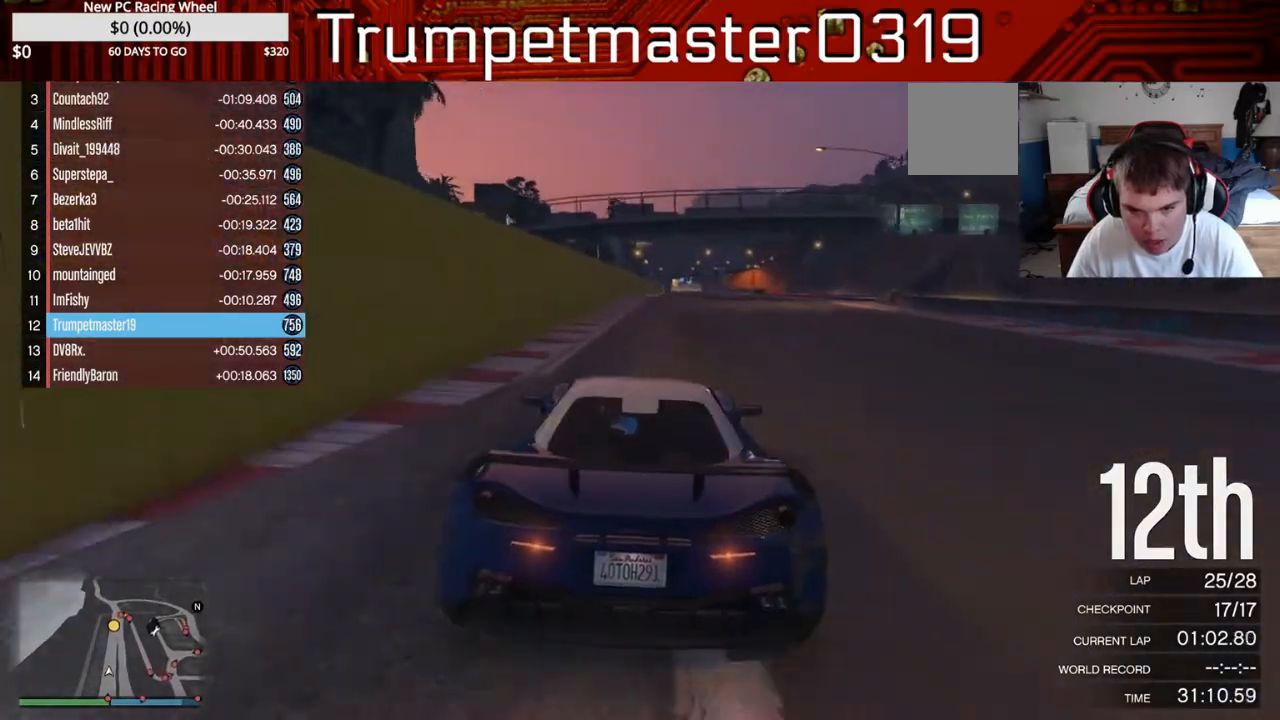
{"dt_ms": 500, "buttons": ["R2"], "left_stick": "center", "right_stick": "center", "events": [[350, "left_stick", "right"], [450, "left_stick", "center"]]}
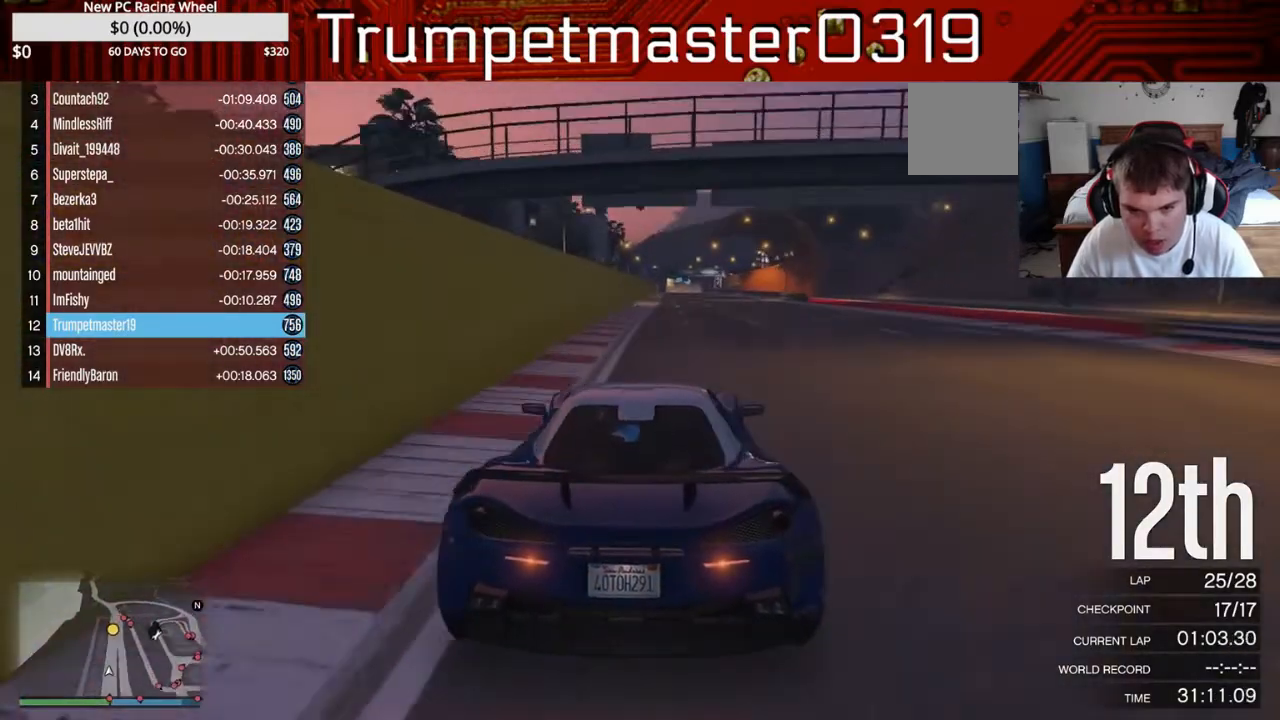
{"dt_ms": 500, "buttons": ["R2"], "left_stick": "center", "right_stick": "center", "events": []}
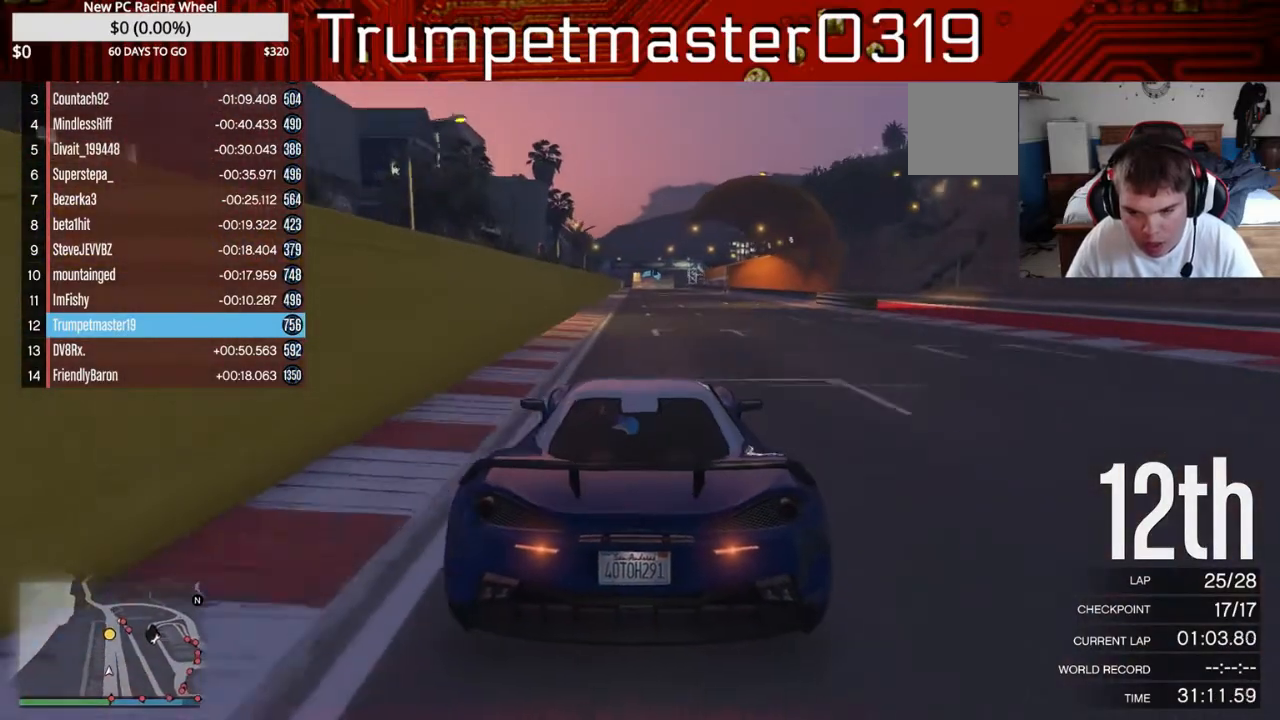
{"dt_ms": 500, "buttons": ["R2"], "left_stick": "center", "right_stick": "center", "events": [[183, "left_stick", "left"], [317, "left_stick", "center"]]}
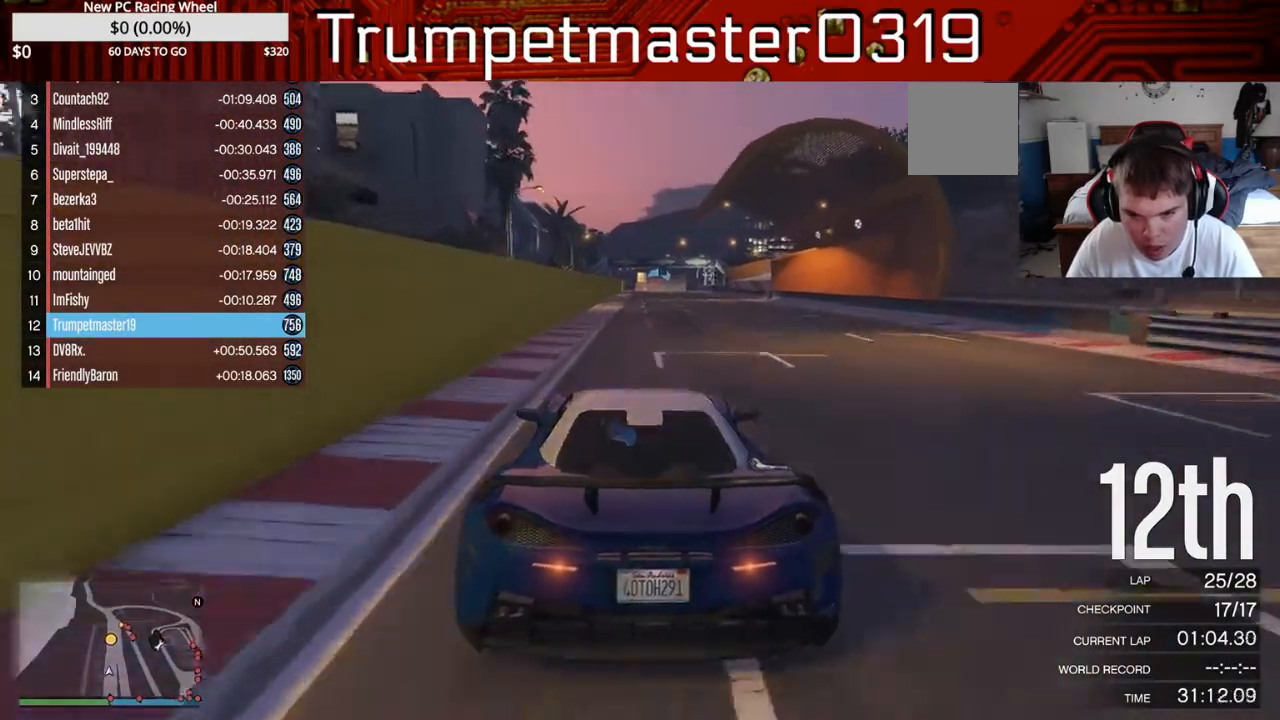
{"dt_ms": 500, "buttons": ["R2"], "left_stick": "center", "right_stick": "center", "events": [[200, "left_stick", "right"], [267, "left_stick", "center"], [367, "left_stick", "right"], [500, "left_stick", "center"]]}
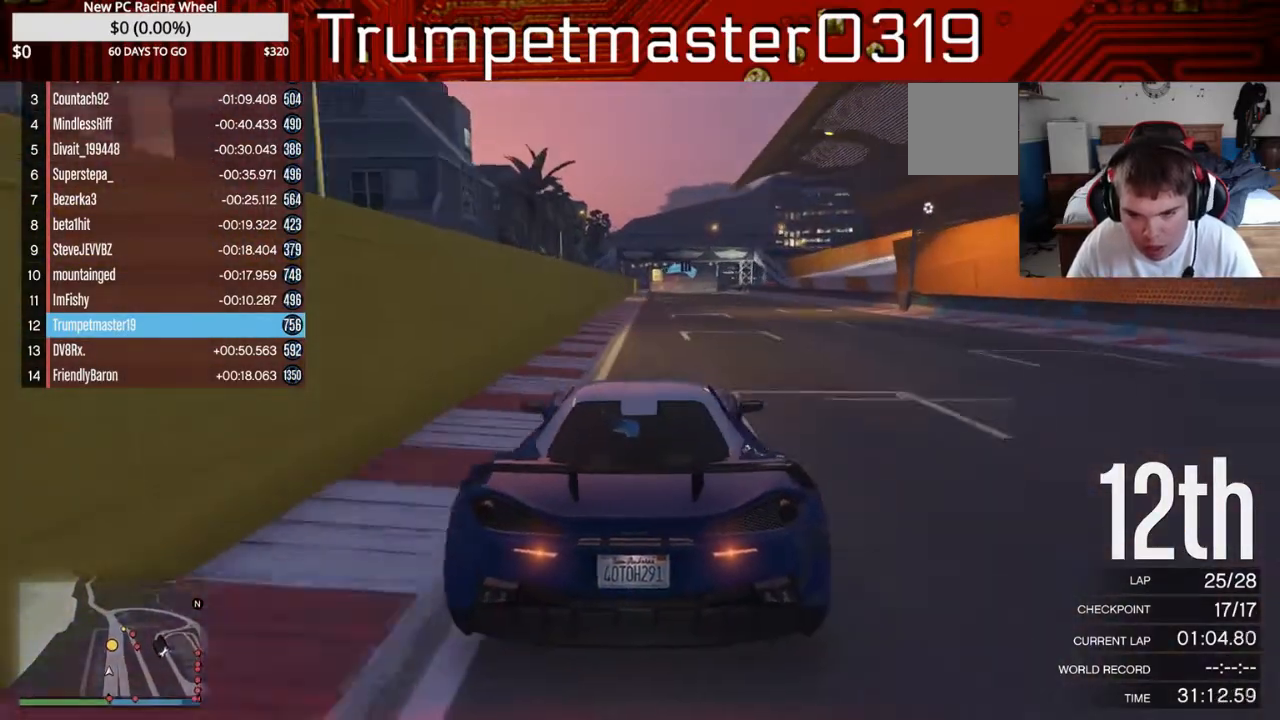
{"dt_ms": 500, "buttons": ["R2"], "left_stick": "center", "right_stick": "center", "events": [[67, "left_stick", "left"], [233, "left_stick", "center"]]}
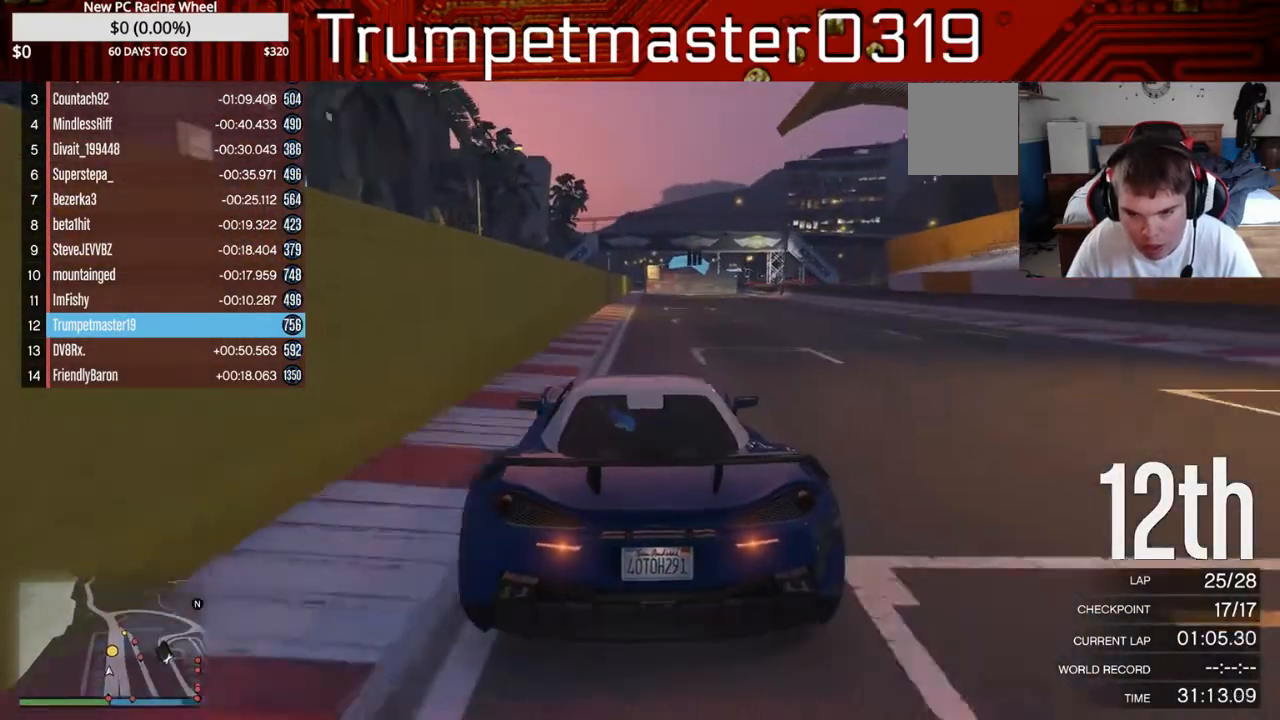
{"dt_ms": 500, "buttons": ["R2"], "left_stick": "center", "right_stick": "center", "events": [[17, "left_stick", "right"], [117, "left_stick", "center"]]}